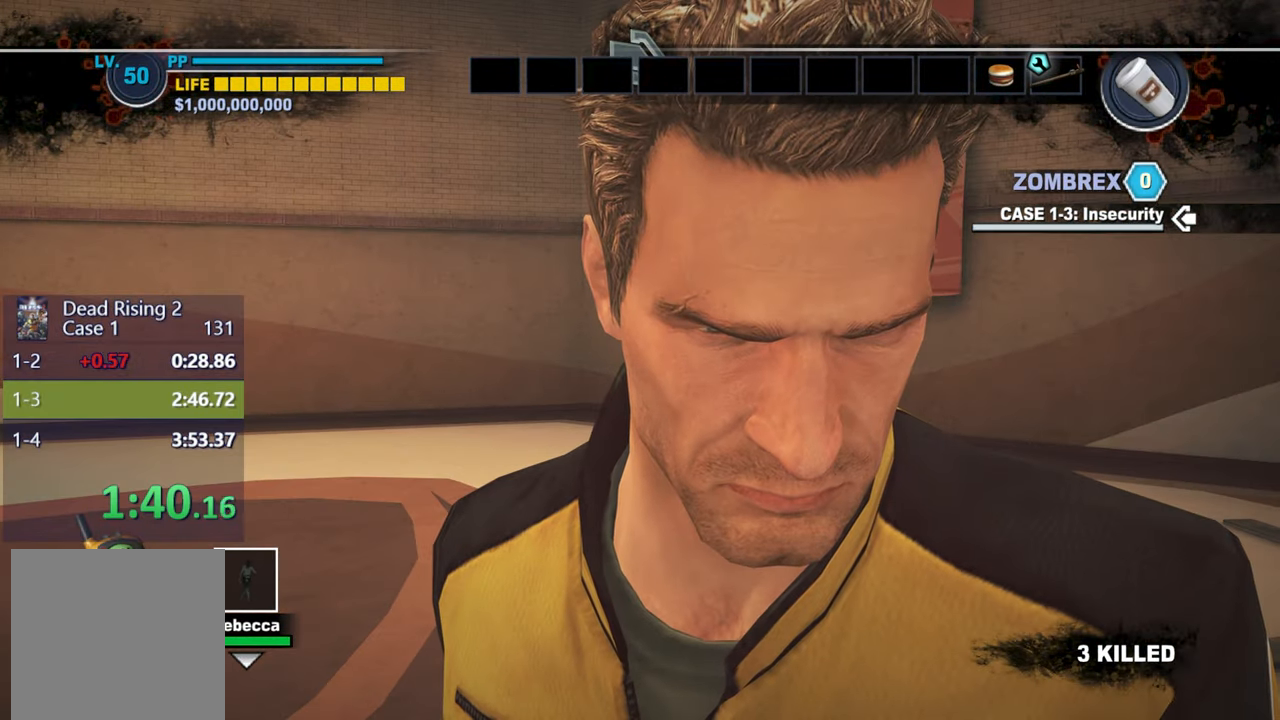
Gameplay with a controller (Xbox layout); each line is a JSON object with the inputs held at the frame after it. "events" lists button and stick changes between this image and that frame as [ms after this image, input, new state], when the widget could be followed in between.
{"buttons": [], "left_stick": "center", "right_stick": "right", "events": [[83, "right_stick", "up-left"], [183, "right_stick", "center"], [483, "right_stick", "right"]]}
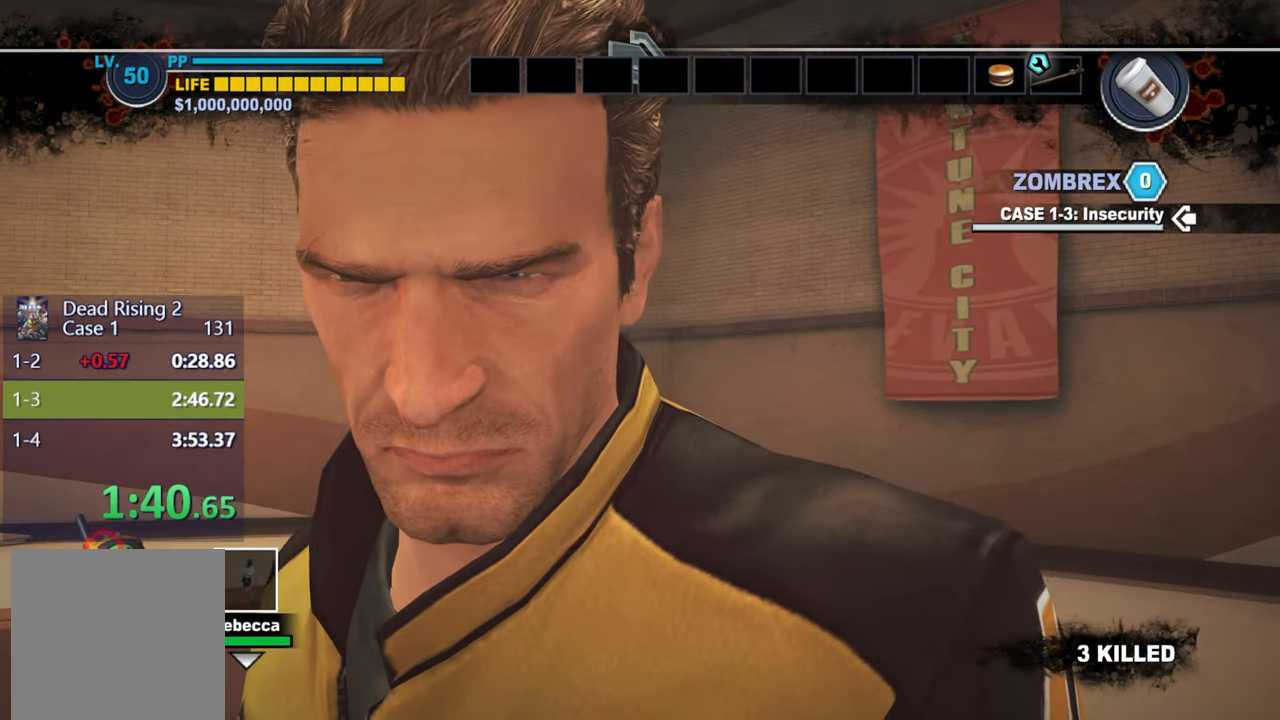
{"buttons": [], "left_stick": "center", "right_stick": "center", "events": [[83, "right_stick", "center"]]}
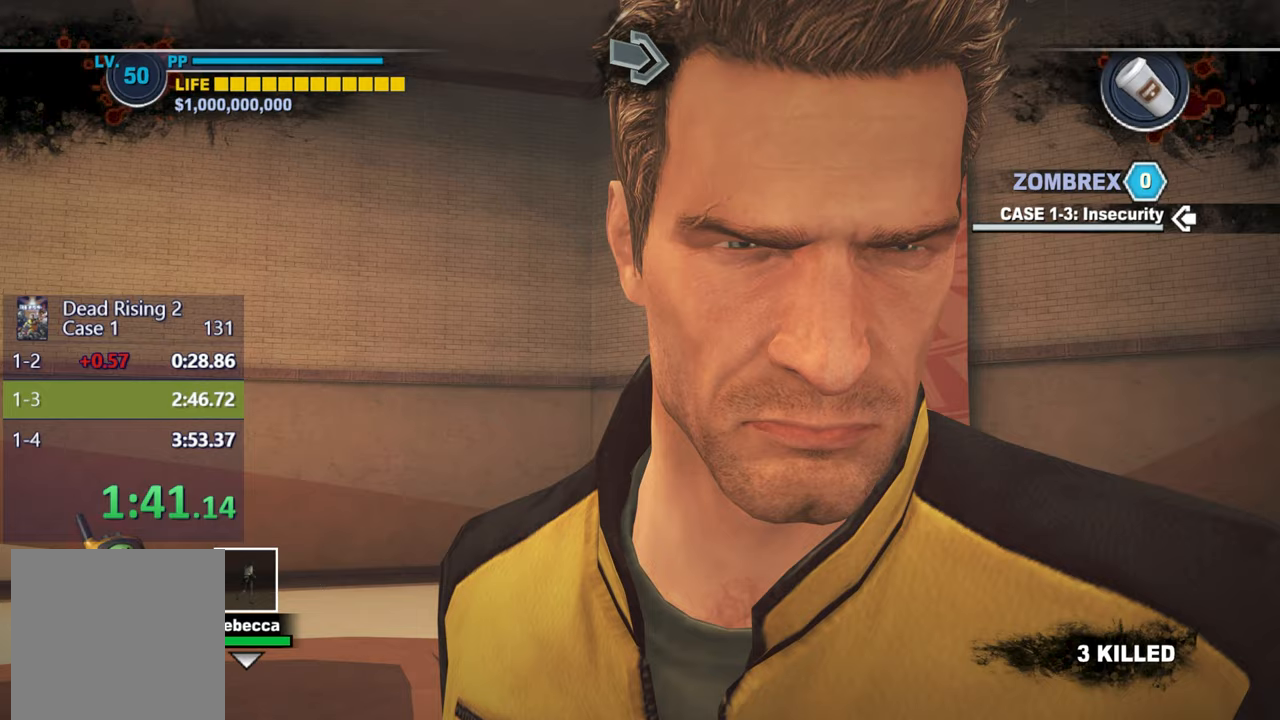
{"buttons": [], "left_stick": "center", "right_stick": "center", "events": [[17, "right_stick", "up-left"], [117, "right_stick", "center"], [233, "R1", "down"], [317, "R1", "up"]]}
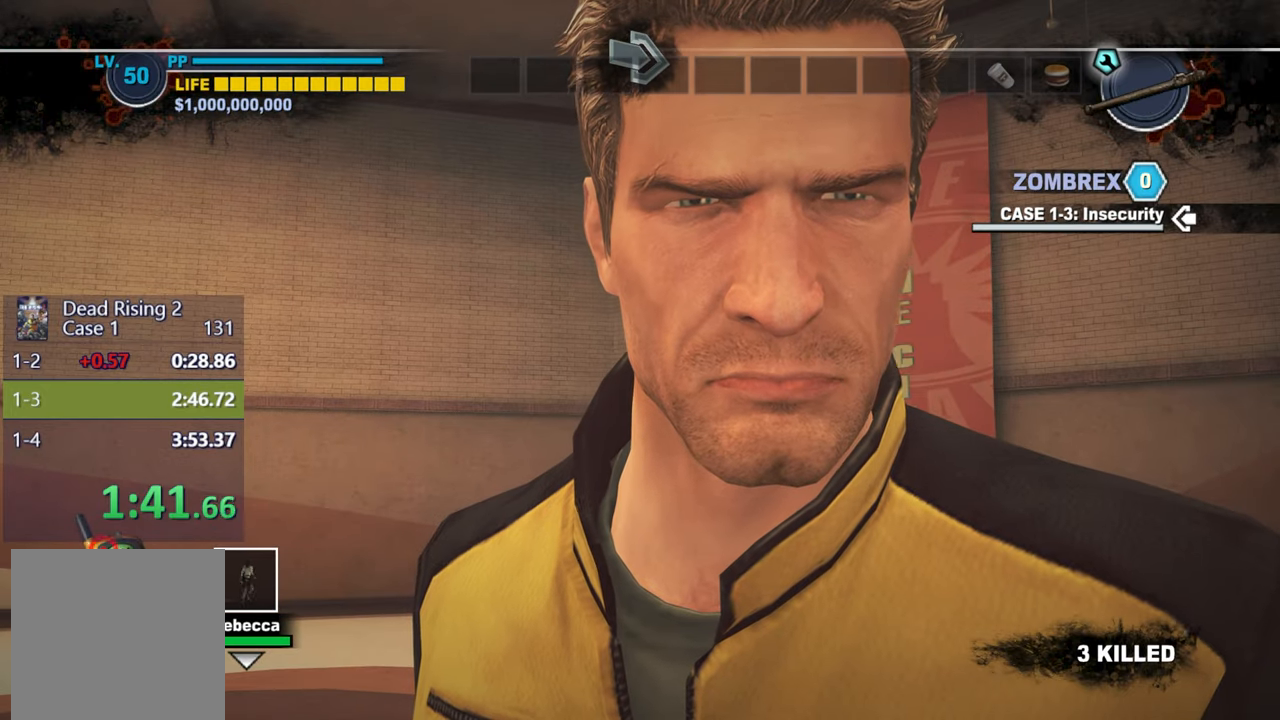
{"buttons": [], "left_stick": "center", "right_stick": "center", "events": [[150, "L1", "down"], [250, "L1", "up"], [317, "L1", "down"], [383, "L1", "up"]]}
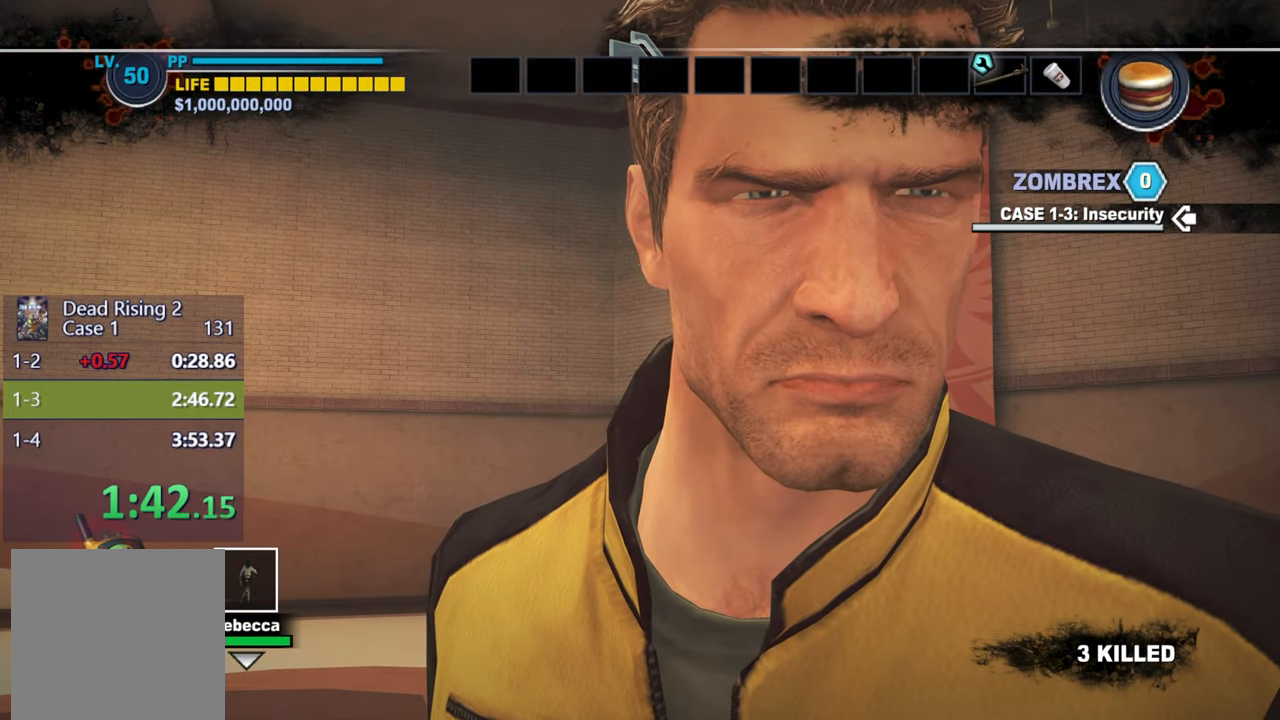
{"buttons": [], "left_stick": "center", "right_stick": "center", "events": [[367, "right_stick", "up"], [450, "right_stick", "center"]]}
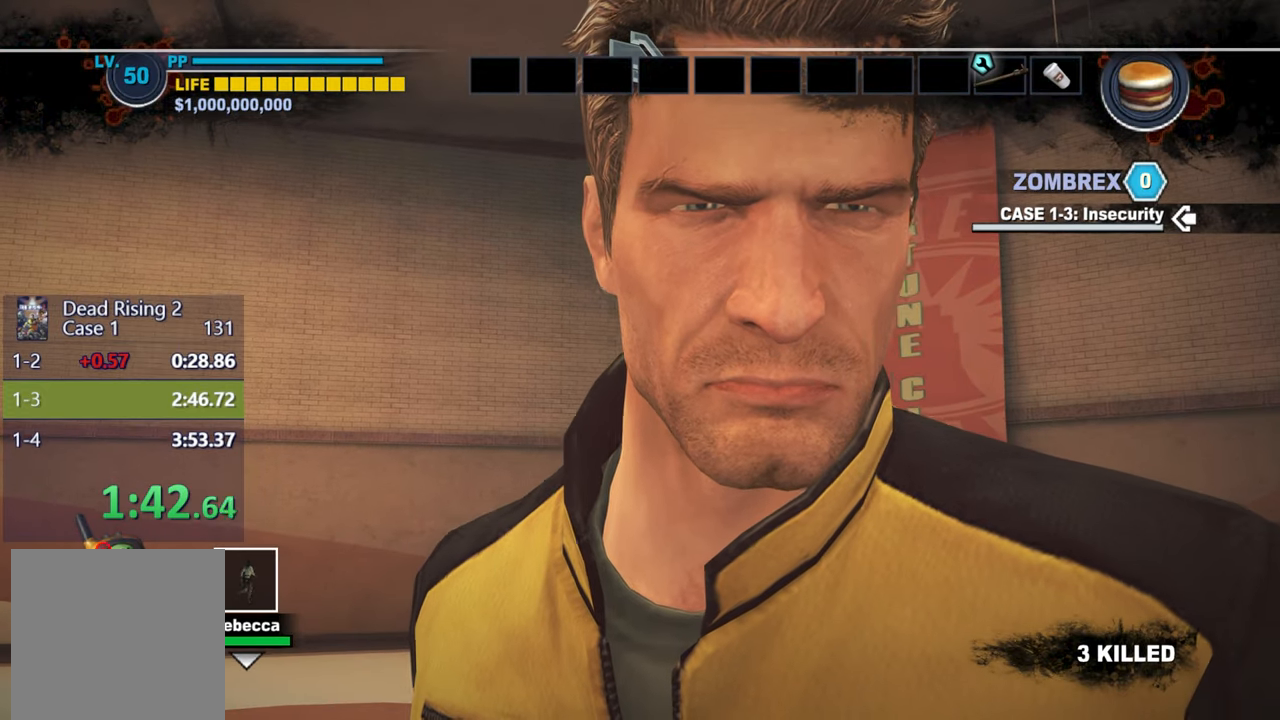
{"buttons": [], "left_stick": "center", "right_stick": "center", "events": [[267, "X", "down"], [367, "X", "up"]]}
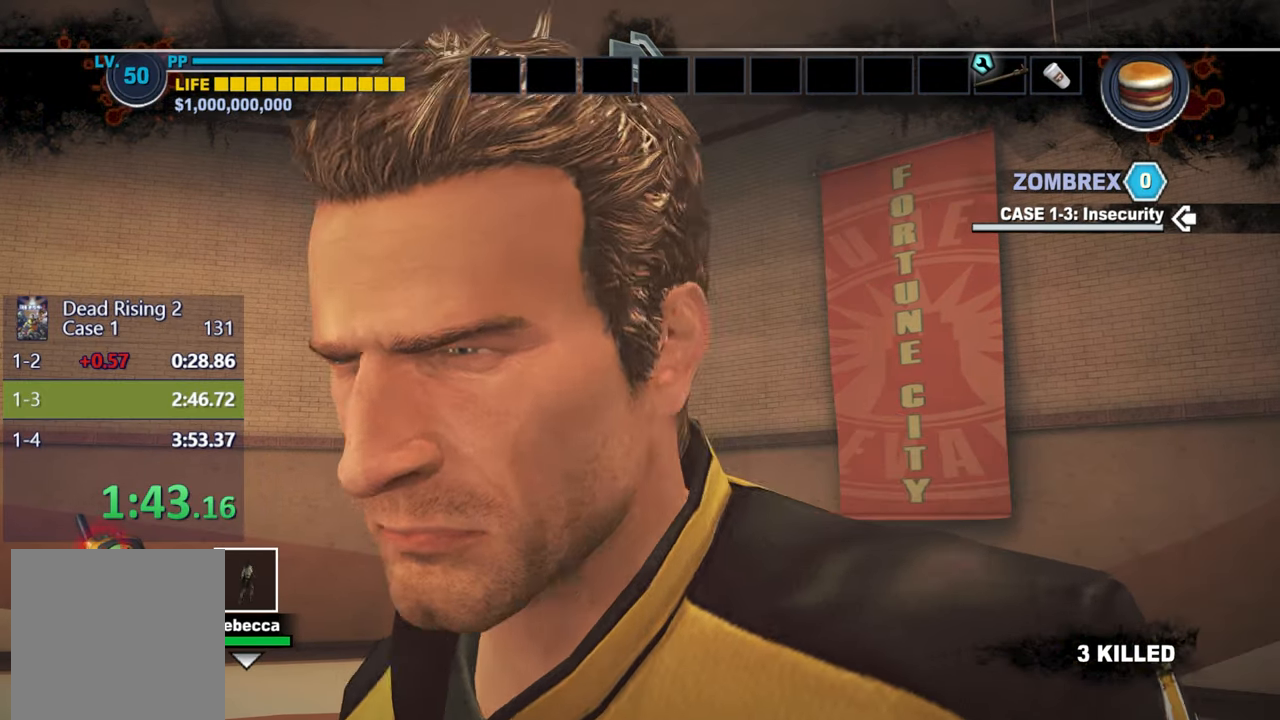
{"buttons": [], "left_stick": "center", "right_stick": "center", "events": [[250, "right_stick", "right"], [483, "right_stick", "center"]]}
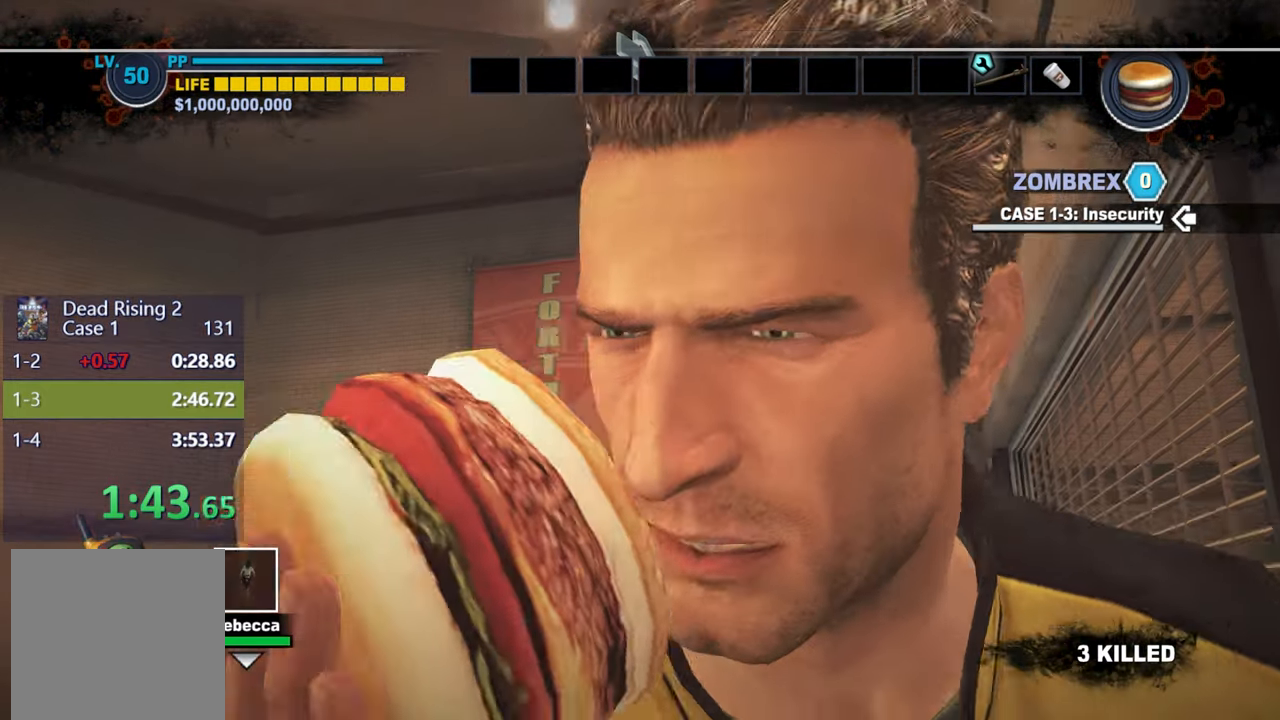
{"buttons": [], "left_stick": "center", "right_stick": "center", "events": [[383, "right_stick", "left"], [500, "right_stick", "center"]]}
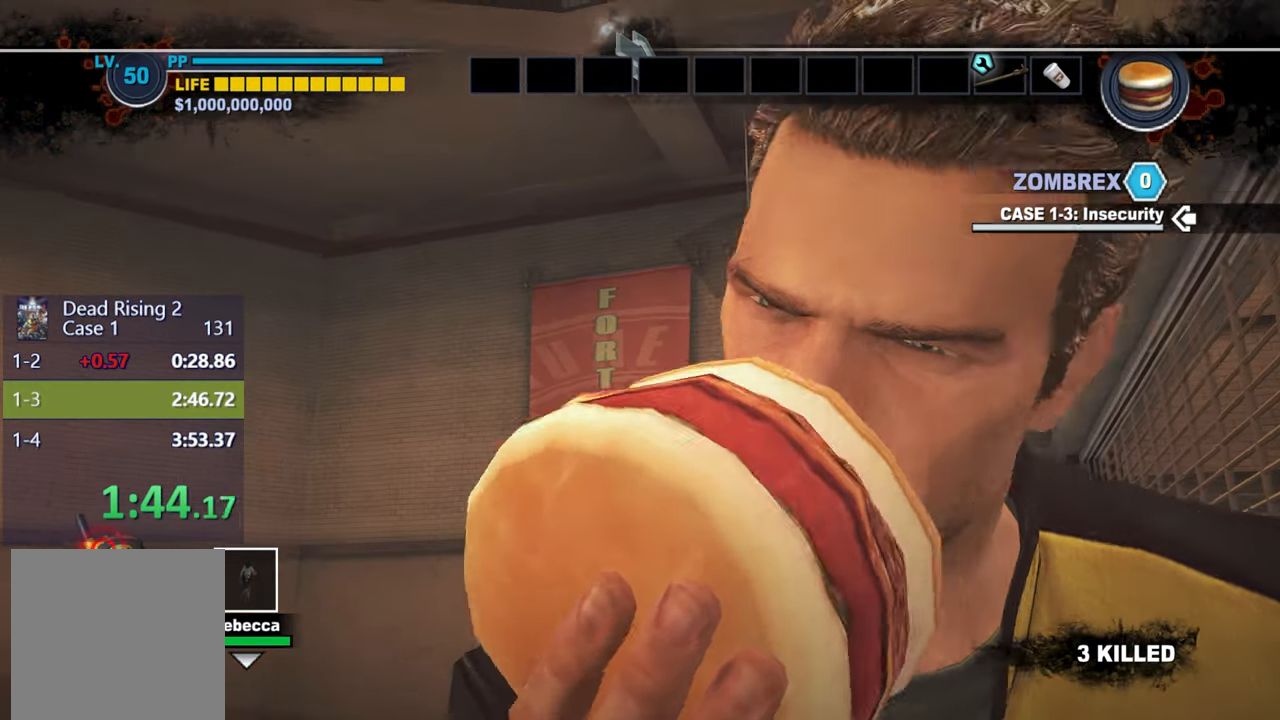
{"buttons": [], "left_stick": "center", "right_stick": "center", "events": []}
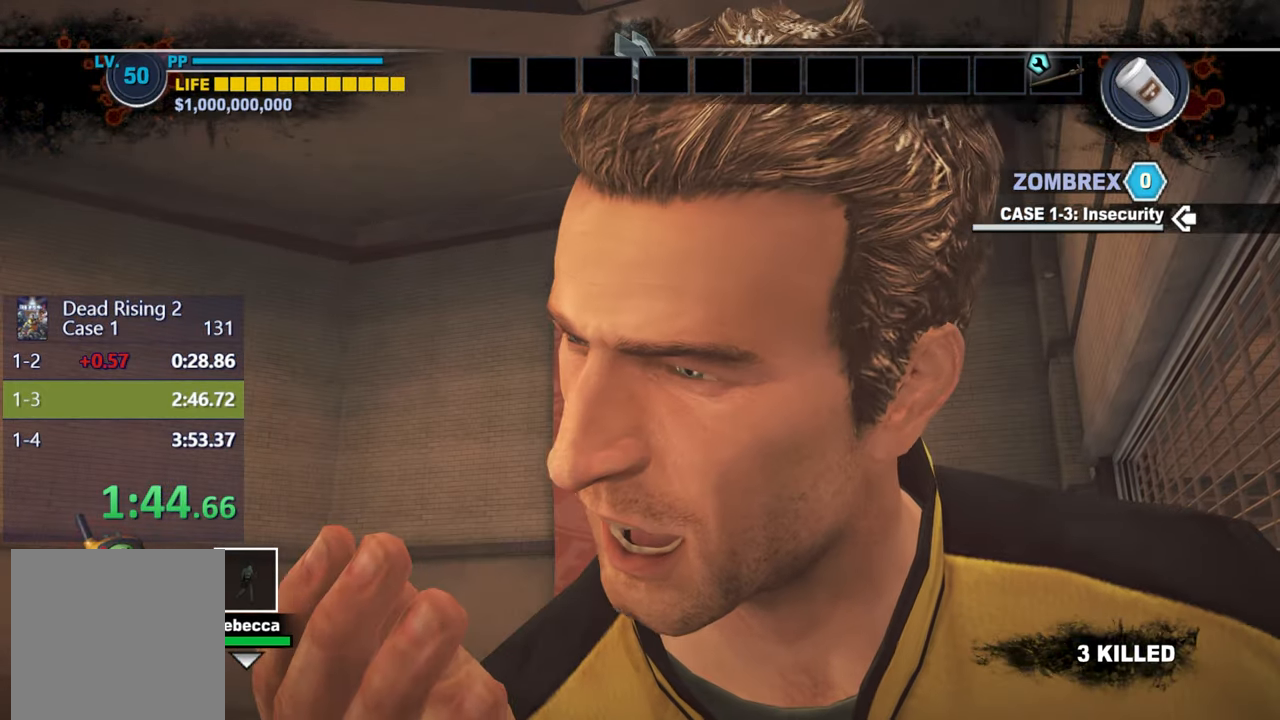
{"buttons": [], "left_stick": "center", "right_stick": "down-left", "events": [[467, "right_stick", "down-left"]]}
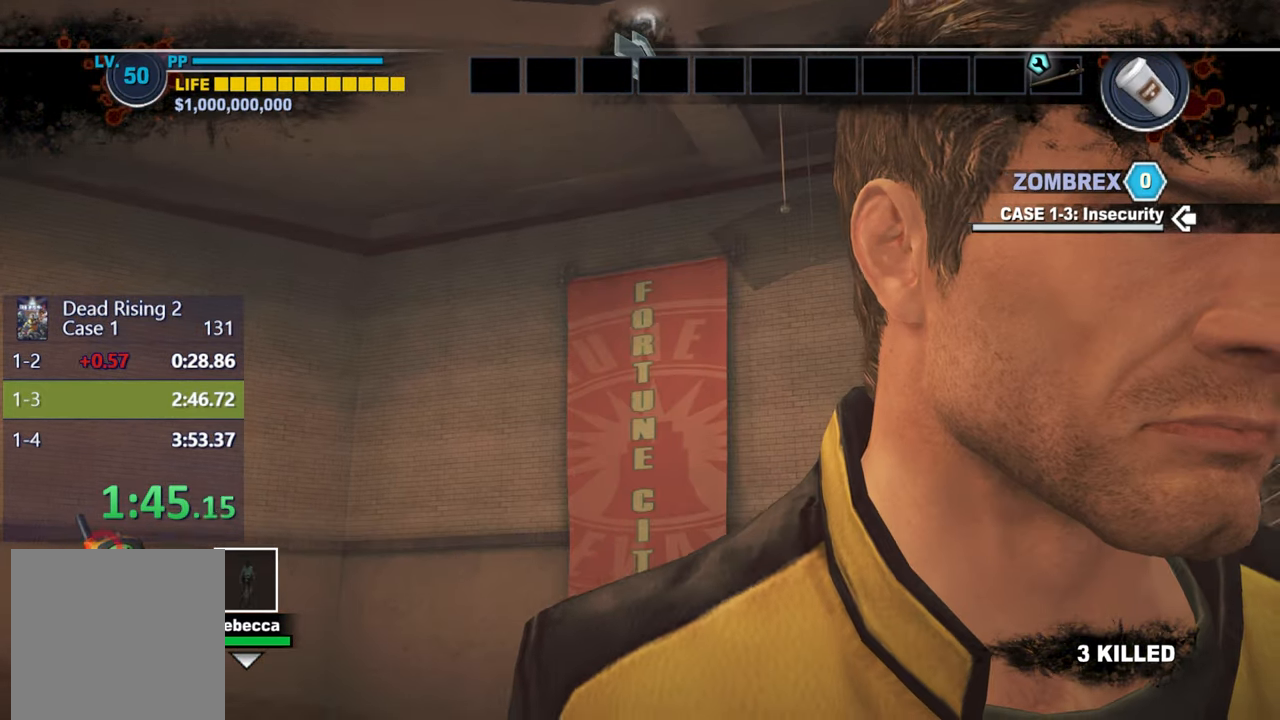
{"buttons": [], "left_stick": "center", "right_stick": "center", "events": [[150, "right_stick", "center"]]}
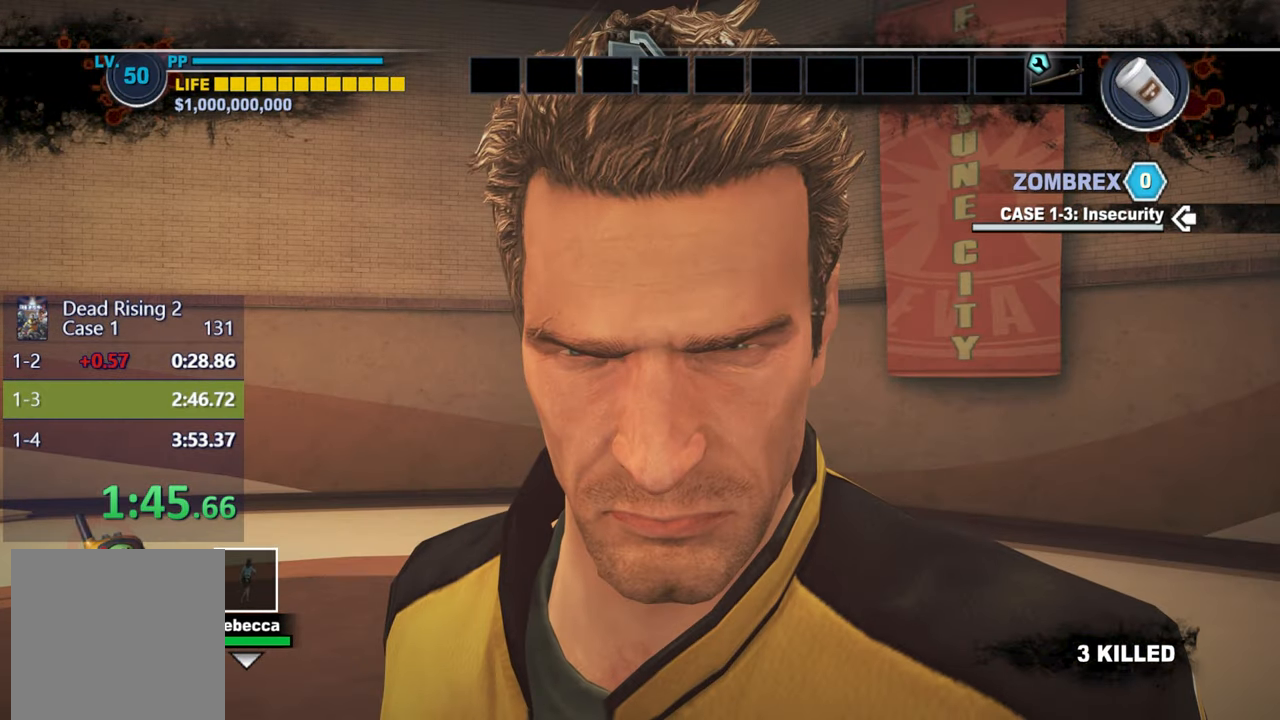
{"buttons": [], "left_stick": "center", "right_stick": "center", "events": [[50, "right_stick", "right"], [167, "right_stick", "center"]]}
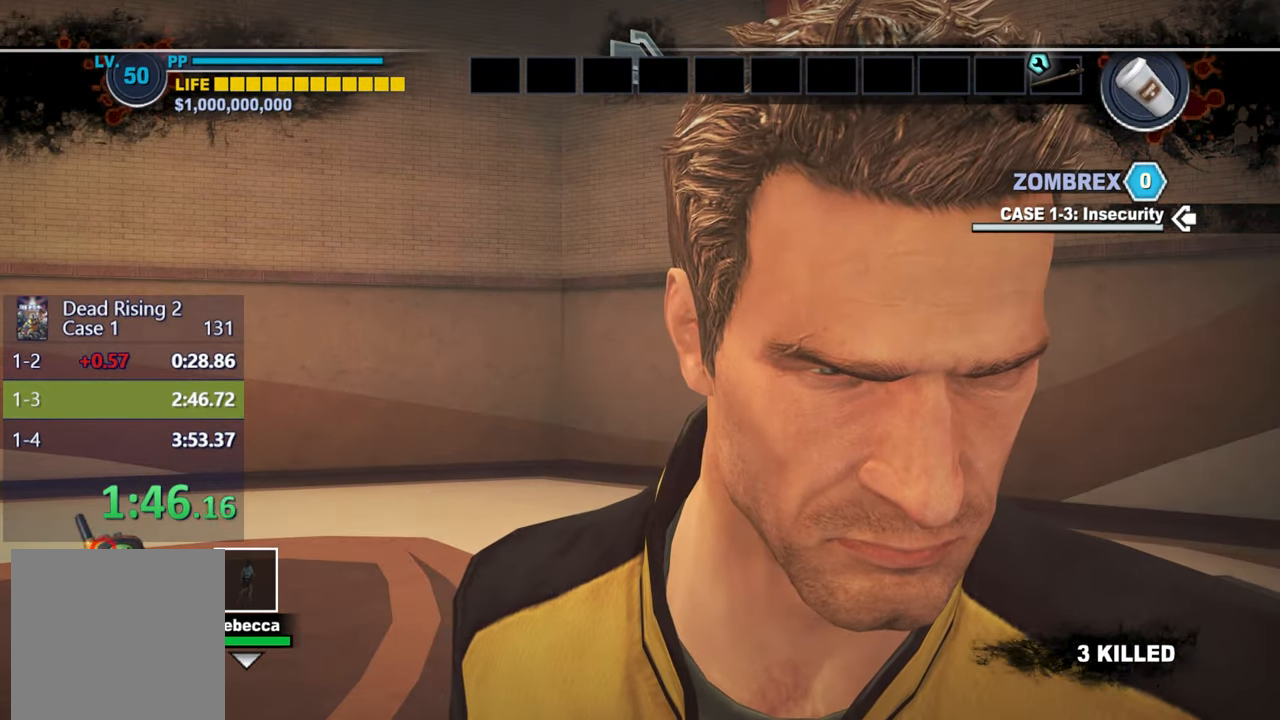
{"buttons": [], "left_stick": "center", "right_stick": "center", "events": [[33, "right_stick", "left"], [217, "right_stick", "center"]]}
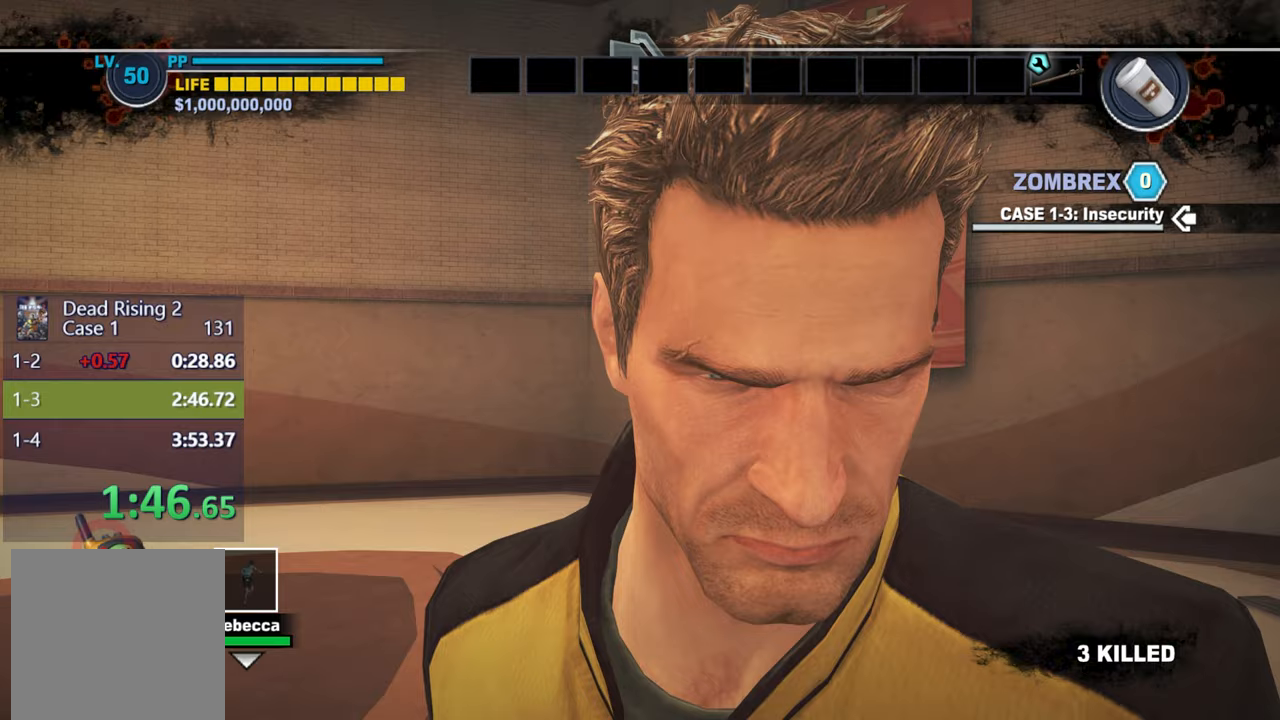
{"buttons": [], "left_stick": "center", "right_stick": "center", "events": [[100, "X", "down"], [200, "X", "up"]]}
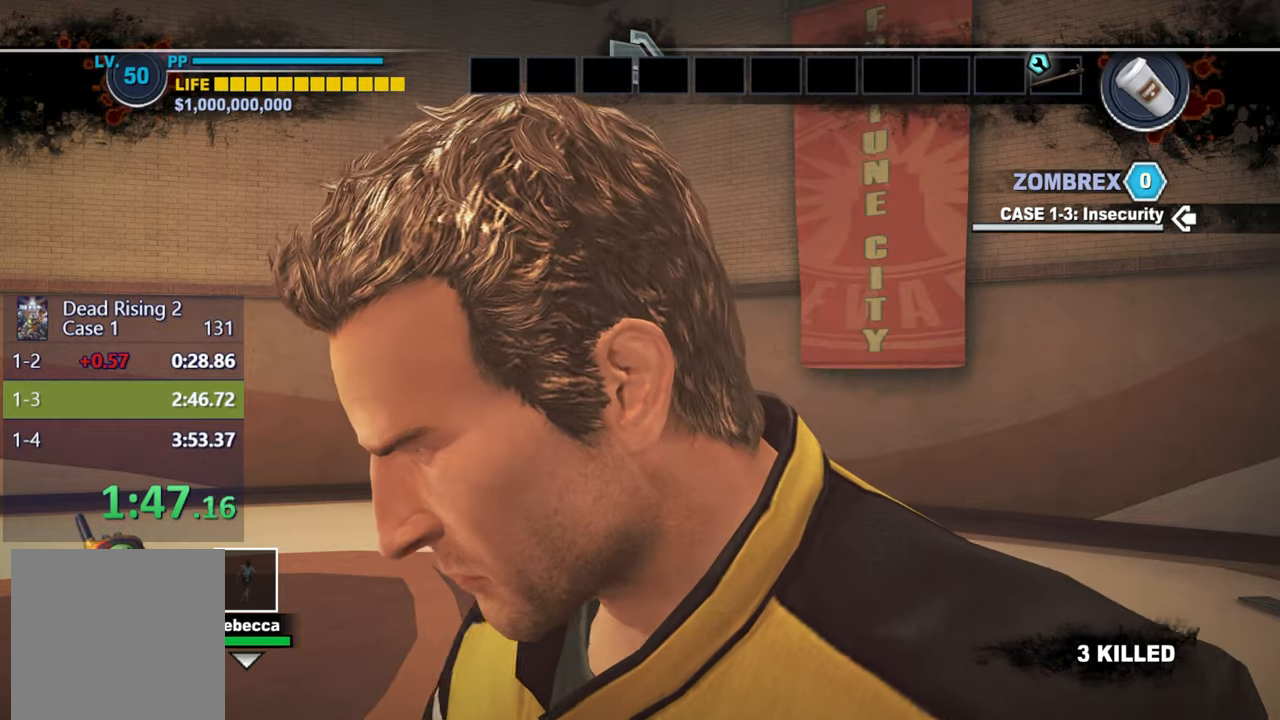
{"buttons": [], "left_stick": "center", "right_stick": "center", "events": [[67, "right_stick", "right"], [233, "right_stick", "center"]]}
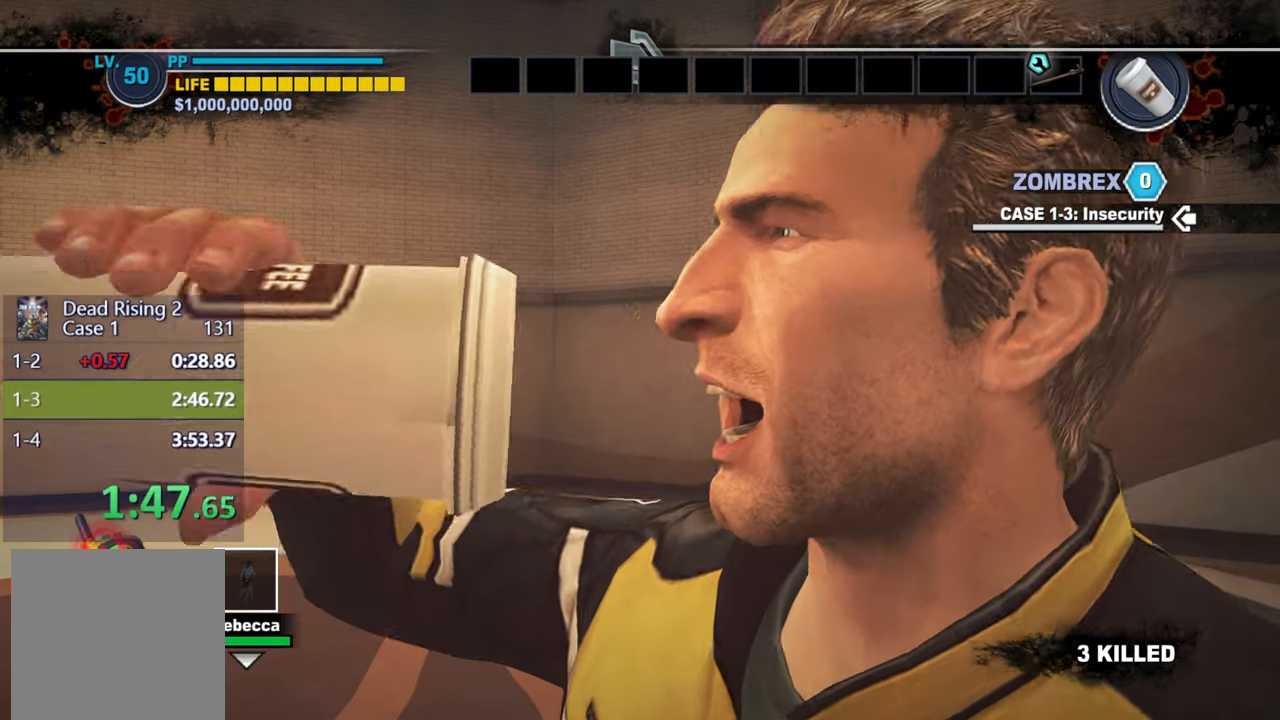
{"buttons": [], "left_stick": "center", "right_stick": "down-left", "events": [[300, "right_stick", "down-left"]]}
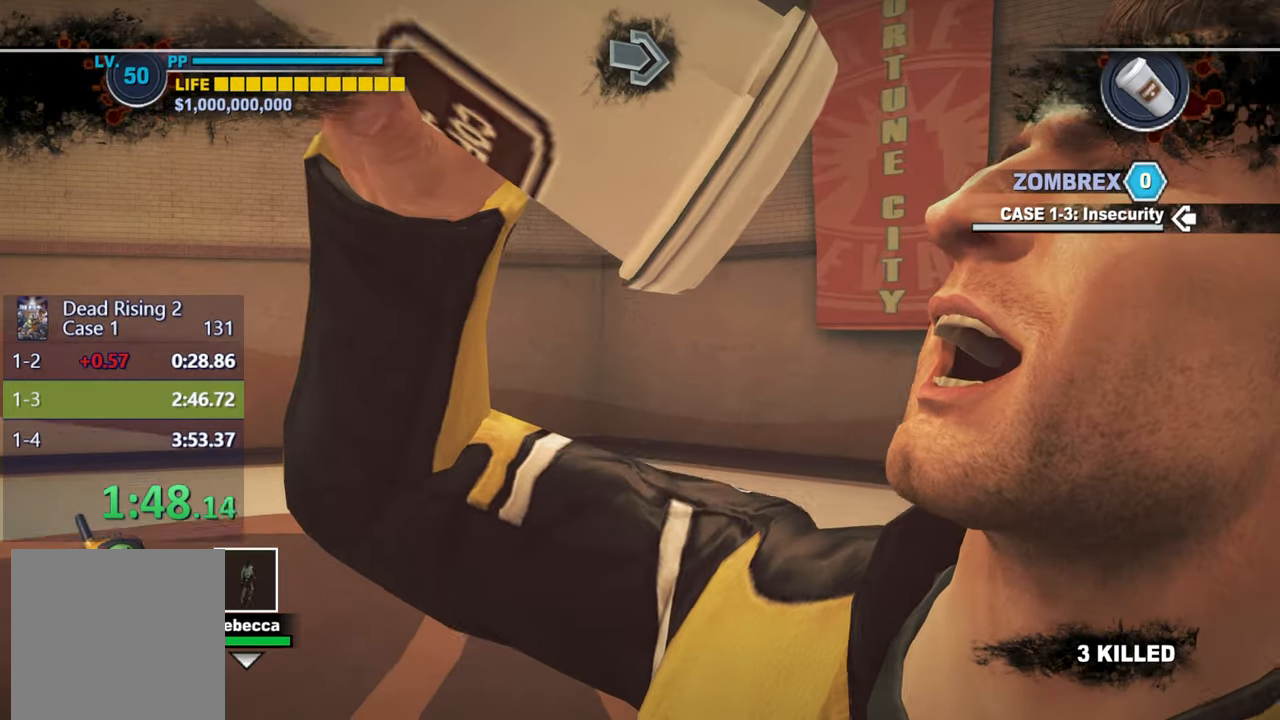
{"buttons": [], "left_stick": "center", "right_stick": "center", "events": [[367, "right_stick", "center"]]}
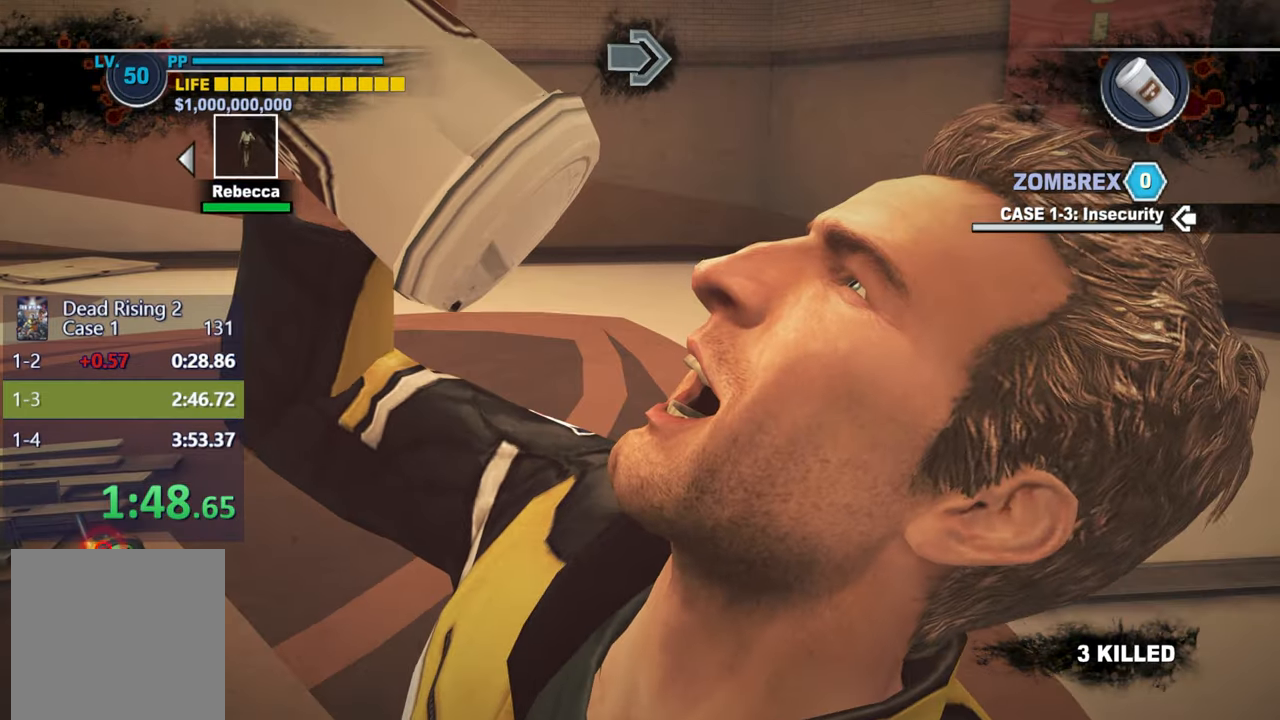
{"buttons": [], "left_stick": "center", "right_stick": "up-right", "events": [[433, "right_stick", "up-right"]]}
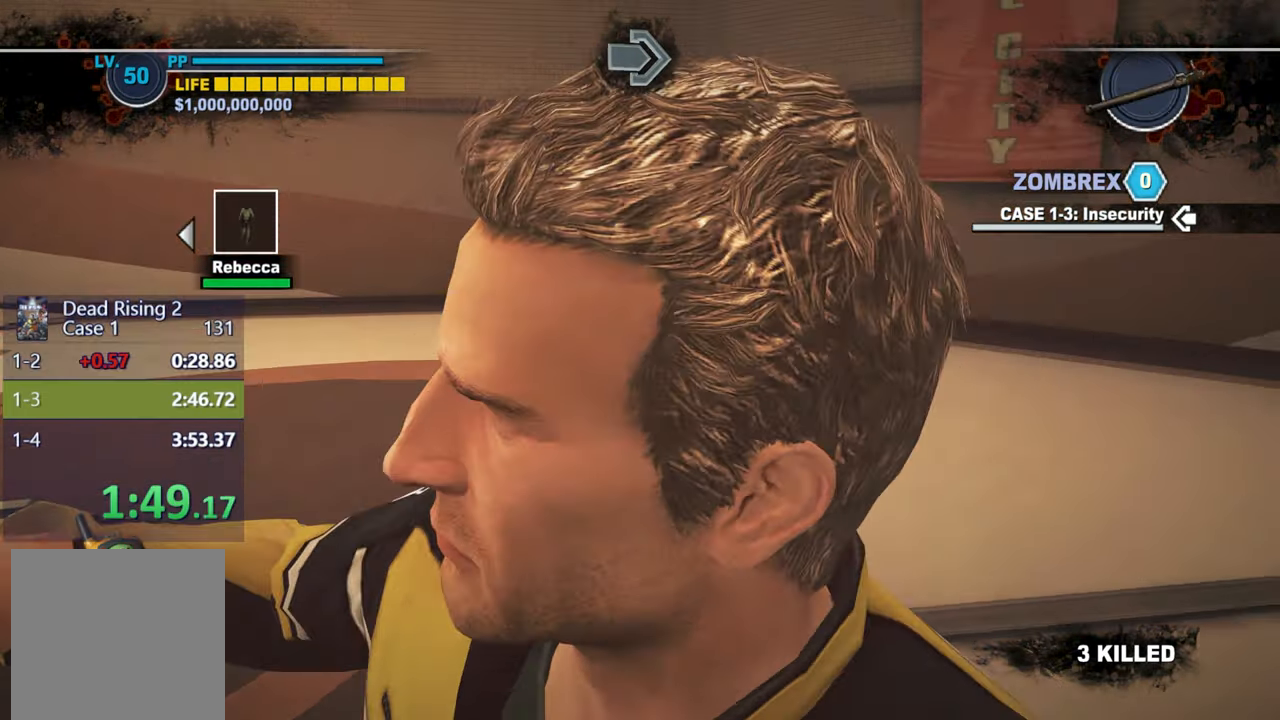
{"buttons": [], "left_stick": "center", "right_stick": "up-left", "events": [[150, "right_stick", "center"], [433, "right_stick", "up-left"]]}
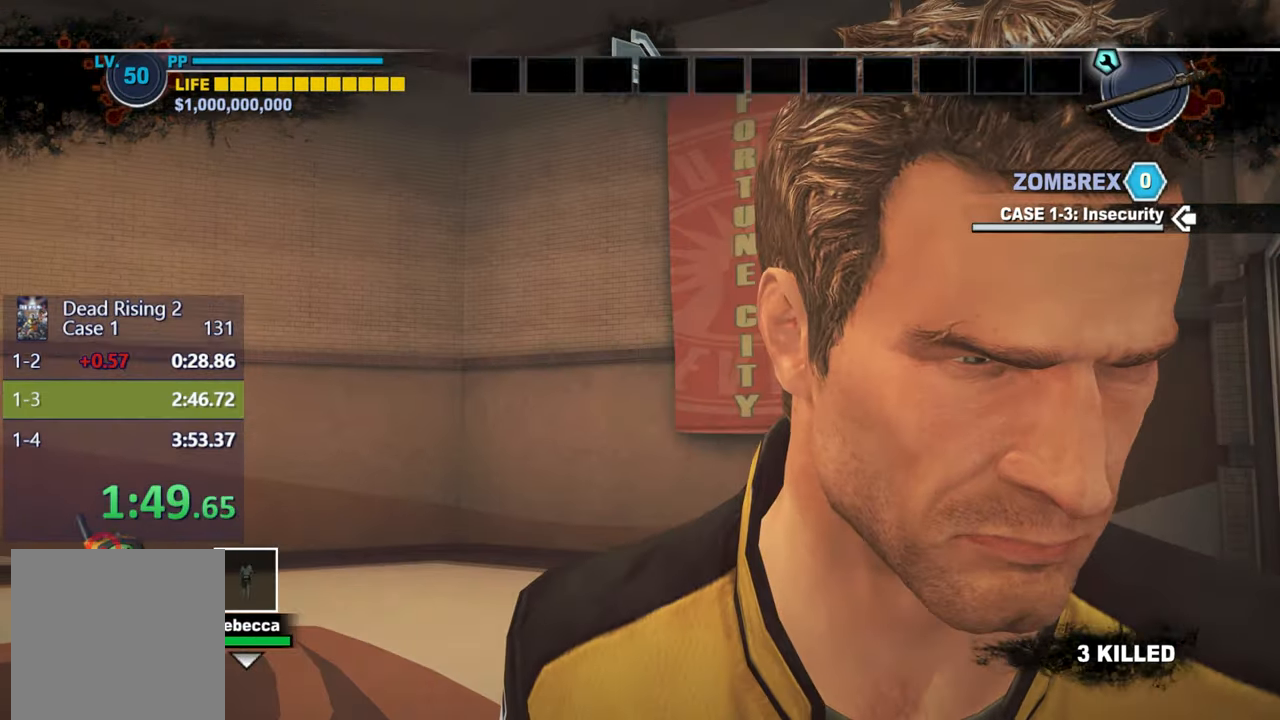
{"buttons": [], "left_stick": "center", "right_stick": "center", "events": [[50, "right_stick", "center"], [300, "right_stick", "up-left"], [400, "right_stick", "center"]]}
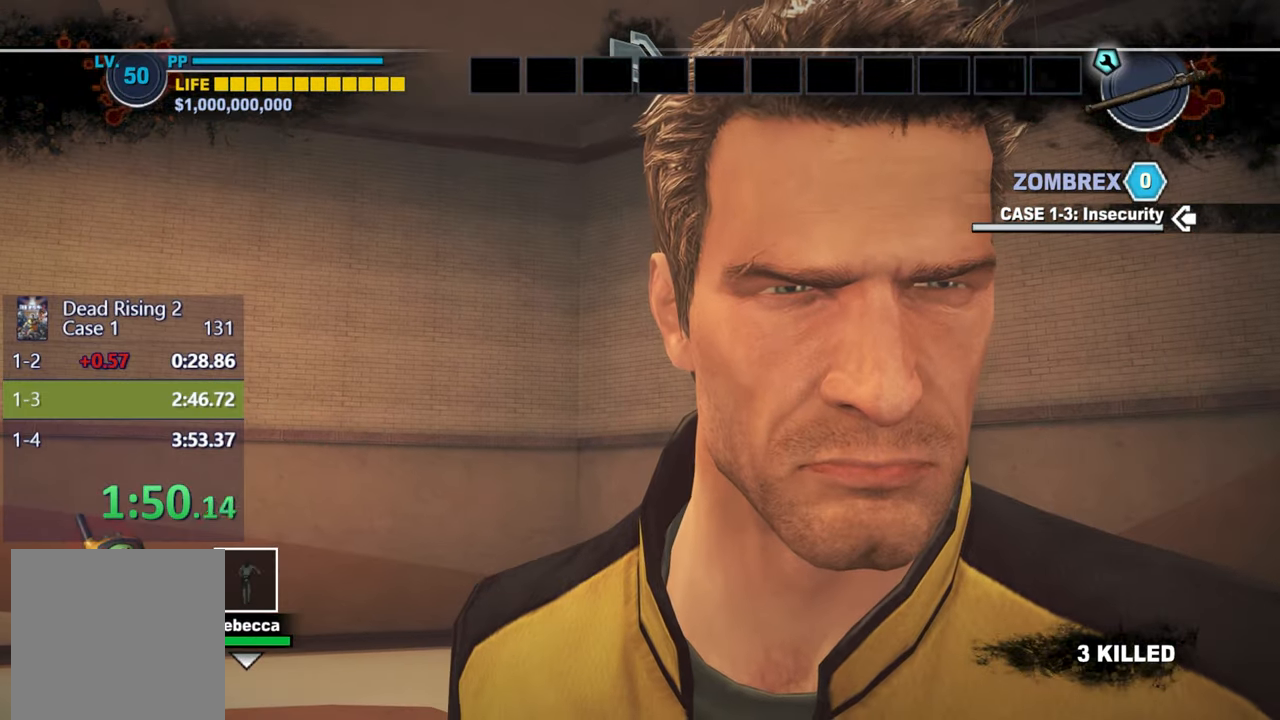
{"buttons": [], "left_stick": "center", "right_stick": "center", "events": []}
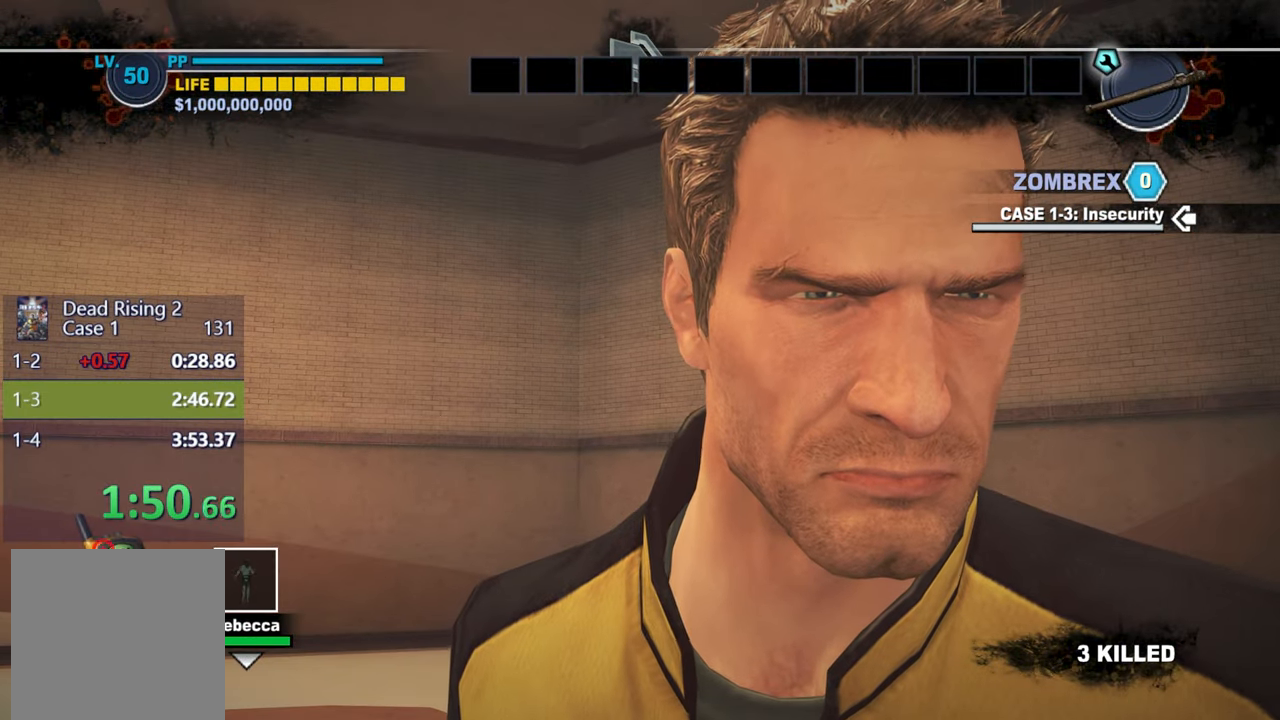
{"buttons": [], "left_stick": "center", "right_stick": "center", "events": []}
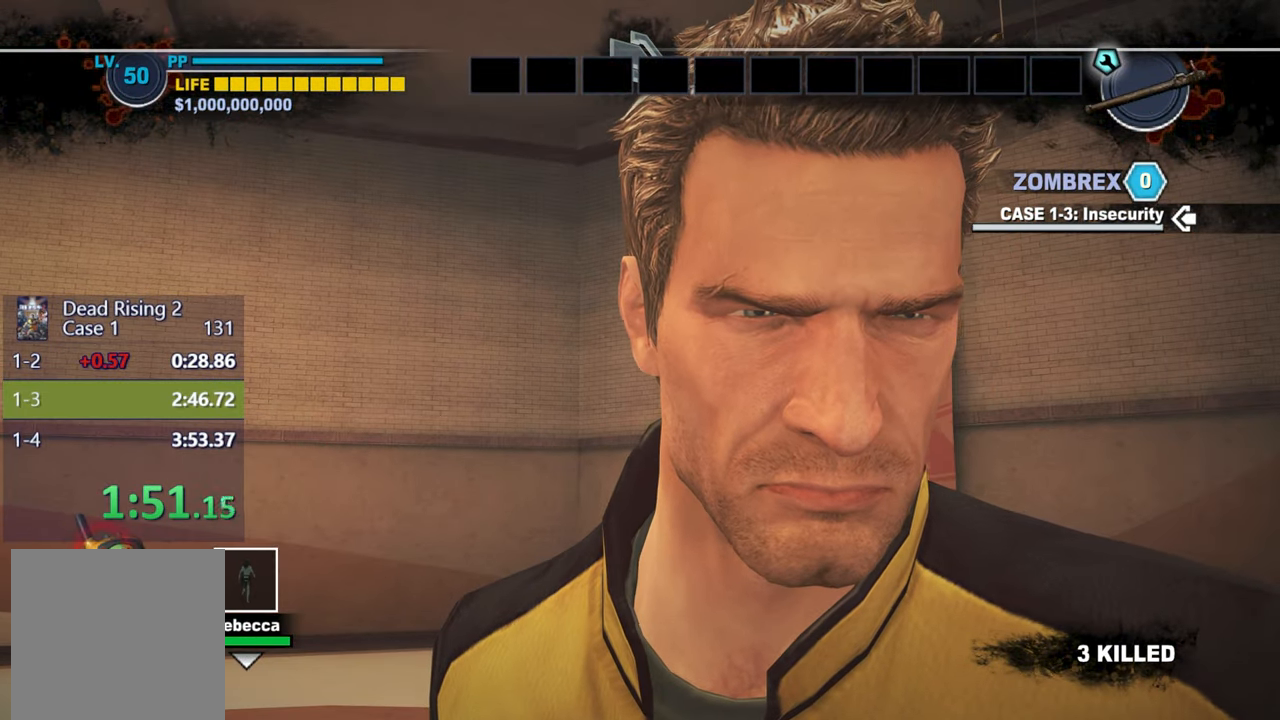
{"buttons": ["L2"], "left_stick": "center", "right_stick": "center", "events": [[17, "L2", "down"], [83, "L2", "up"], [433, "L2", "down"]]}
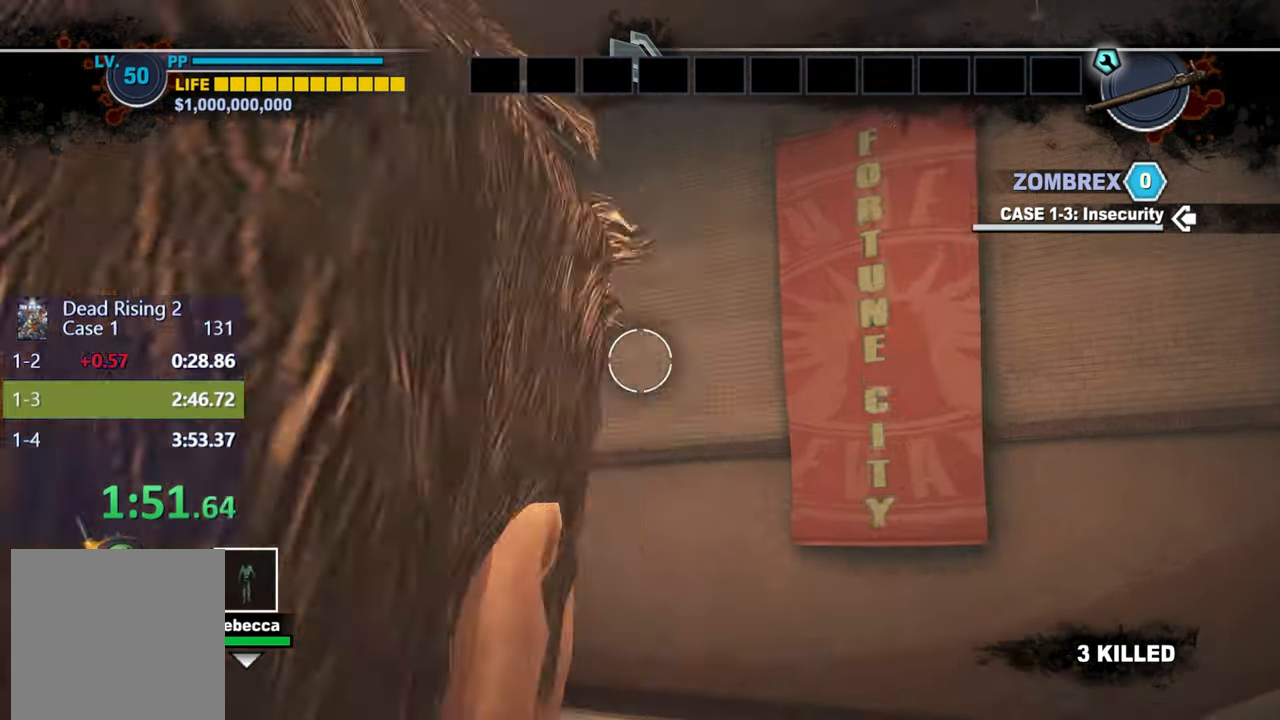
{"buttons": [], "left_stick": "center", "right_stick": "left", "events": [[17, "L2", "up"], [100, "right_stick", "left"], [150, "L2", "down"], [200, "L2", "up"], [317, "L2", "down"], [400, "L2", "up"]]}
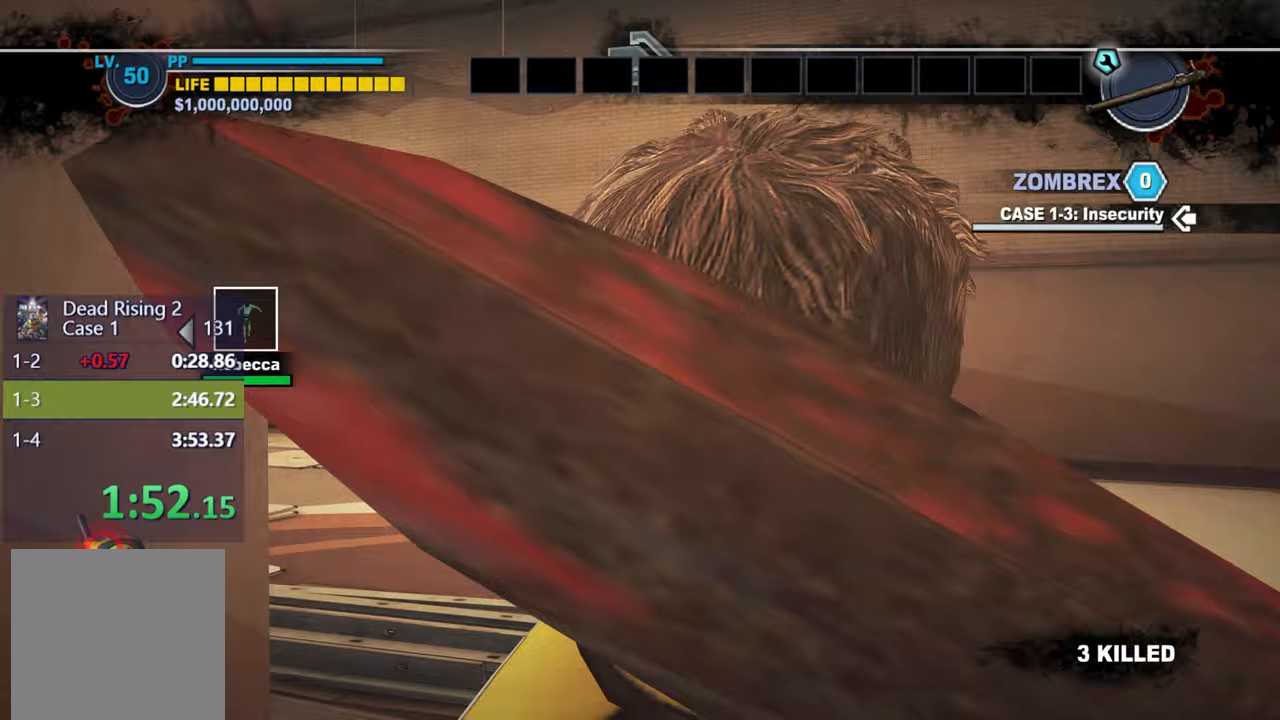
{"buttons": [], "left_stick": "center", "right_stick": "left", "events": [[33, "L2", "down"], [117, "L2", "up"], [233, "L2", "down"], [317, "L2", "up"], [417, "L2", "down"], [500, "L2", "up"]]}
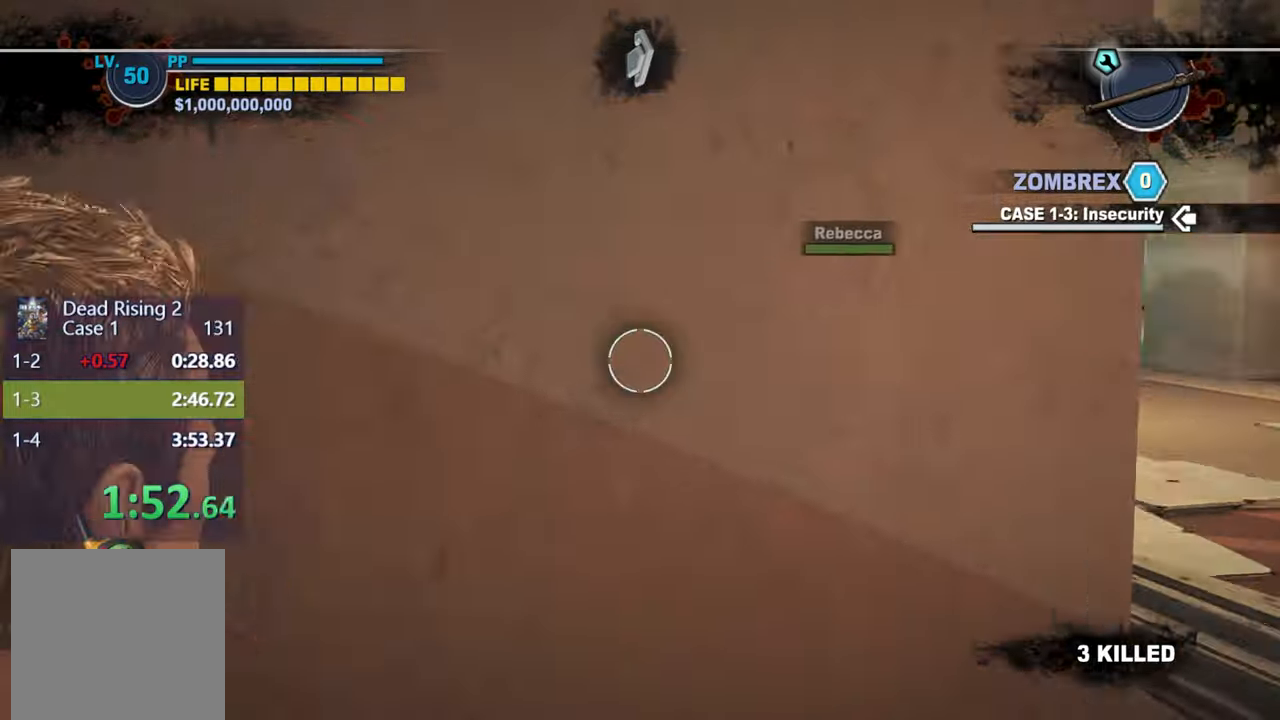
{"buttons": ["L2"], "left_stick": "center", "right_stick": "up-left", "events": [[83, "L2", "down"], [183, "L2", "up"], [283, "L2", "down"], [333, "right_stick", "up-left"], [383, "L2", "up"], [467, "L2", "down"]]}
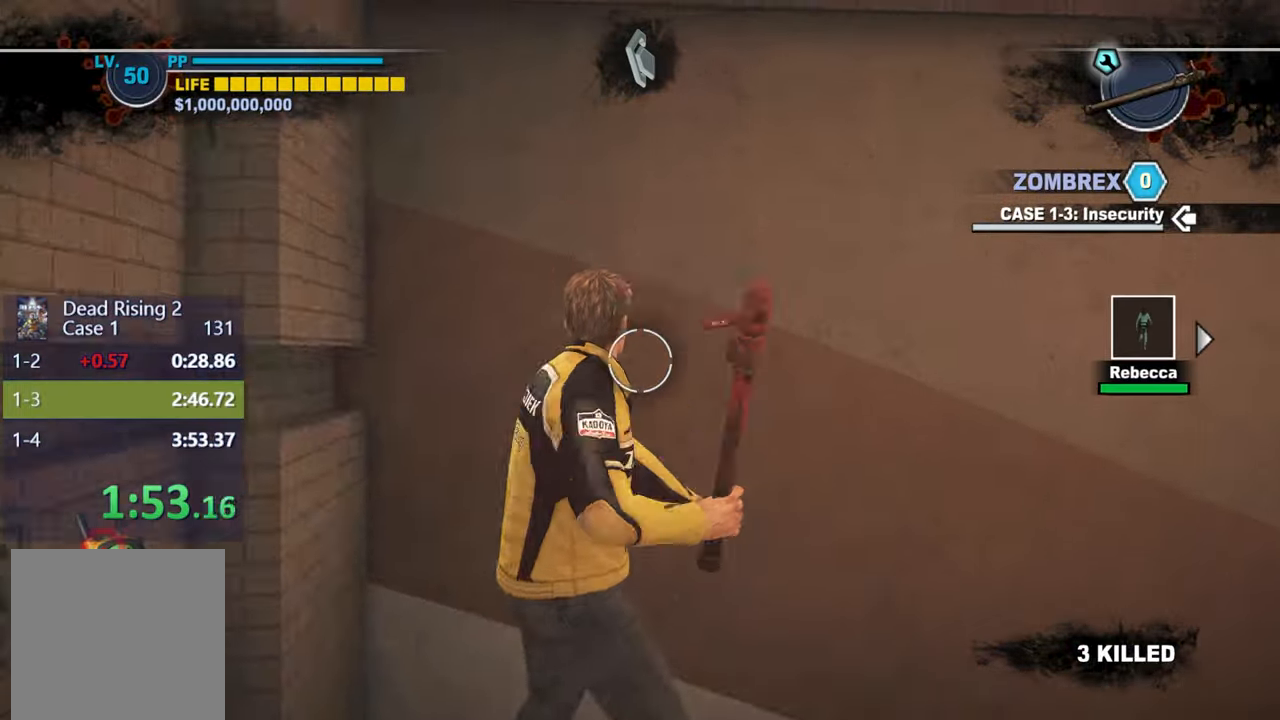
{"buttons": [], "left_stick": "center", "right_stick": "left", "events": [[50, "L2", "up"], [150, "L2", "down"], [217, "right_stick", "center"], [250, "L2", "up"], [333, "L2", "down"], [333, "right_stick", "left"], [433, "L2", "up"]]}
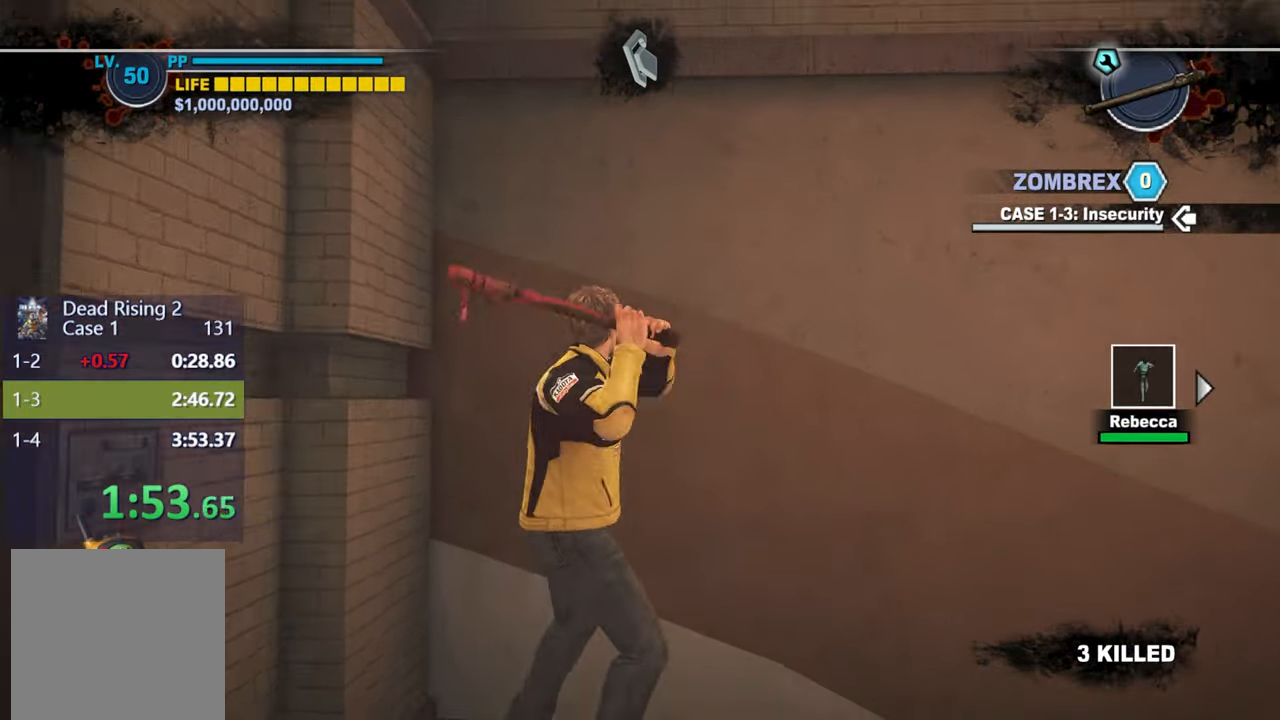
{"buttons": [], "left_stick": "center", "right_stick": "center", "events": [[17, "L2", "down"], [33, "right_stick", "center"], [117, "L2", "up"], [200, "L2", "down"], [300, "L2", "up"], [383, "L2", "down"], [400, "right_stick", "down-right"], [467, "L2", "up"], [467, "right_stick", "center"]]}
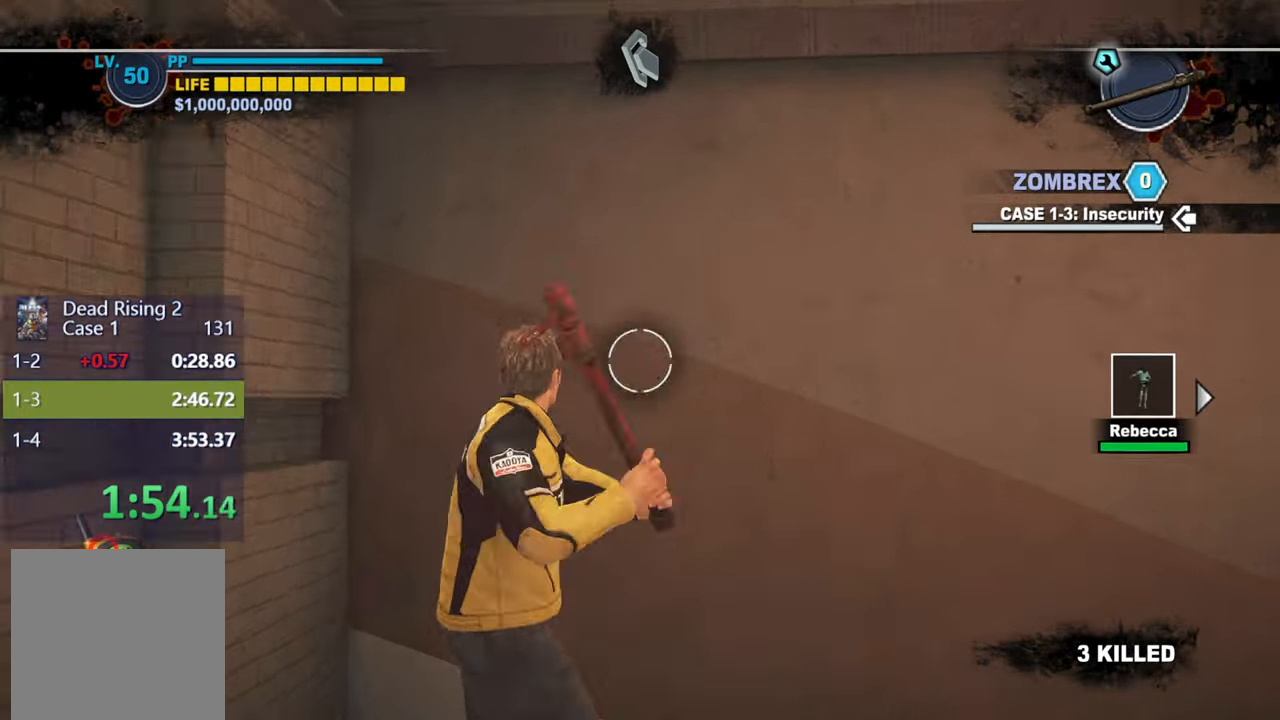
{"buttons": ["L2"], "left_stick": "center", "right_stick": "center", "events": [[83, "L2", "down"], [167, "L2", "up"], [267, "L2", "down"], [350, "L2", "up"], [467, "L2", "down"]]}
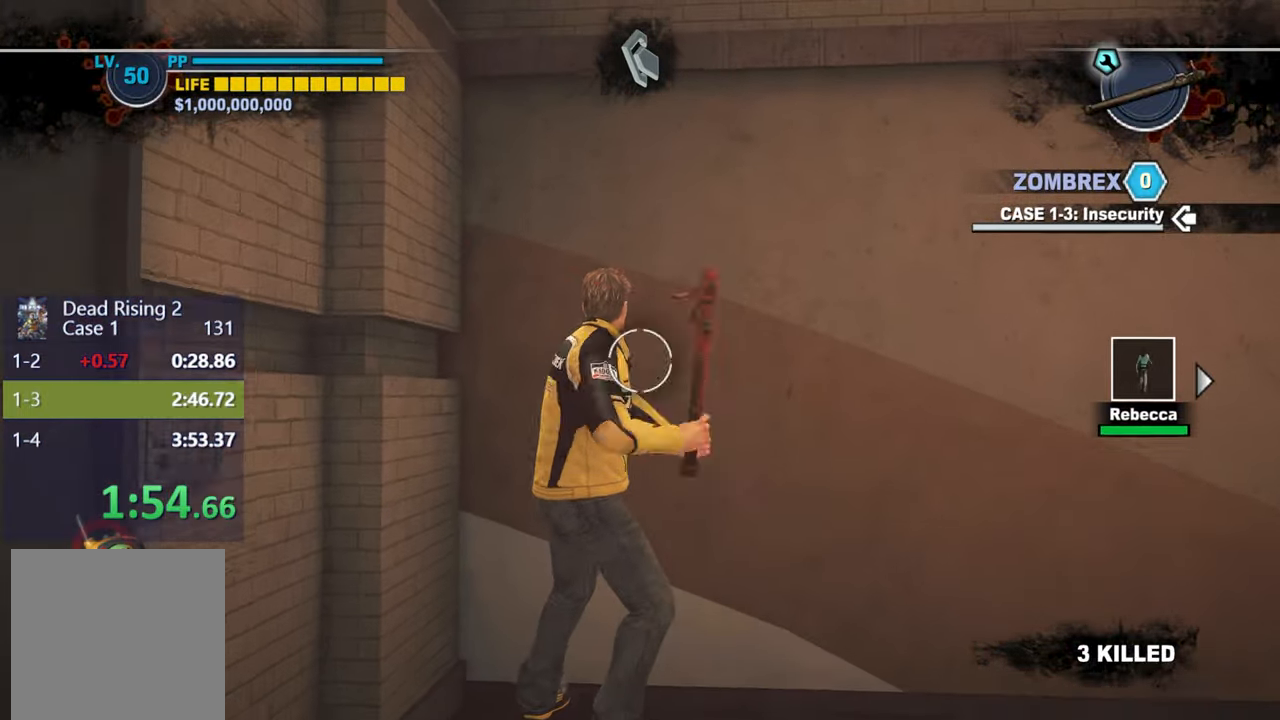
{"buttons": [], "left_stick": "center", "right_stick": "center", "events": [[50, "L2", "up"], [150, "L2", "down"], [217, "L2", "up"], [333, "L2", "down"], [400, "L2", "up"]]}